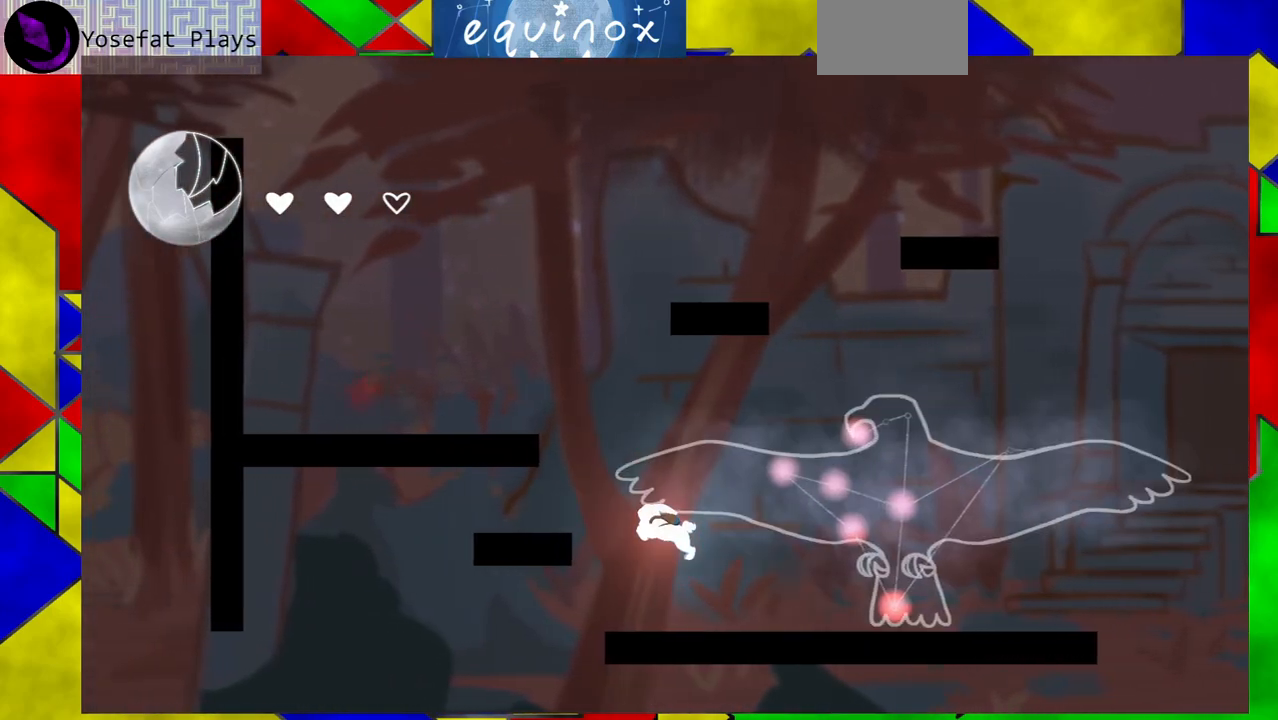
Gameplay with a controller (Nintendo layout); each line is a JSON object with the inputs held at the frame after it. "events" lists button and stick changes between this image and that frame as [ms after this image, input, new state], when the widget could be followed in between. Not read: L1 L2 L3 R1 R2 R3 left_stick right_stick.
{"buttons": ["DPAD_LEFT"], "events": [[33, "B", "up"], [100, "B", "down"], [317, "B", "up"]]}
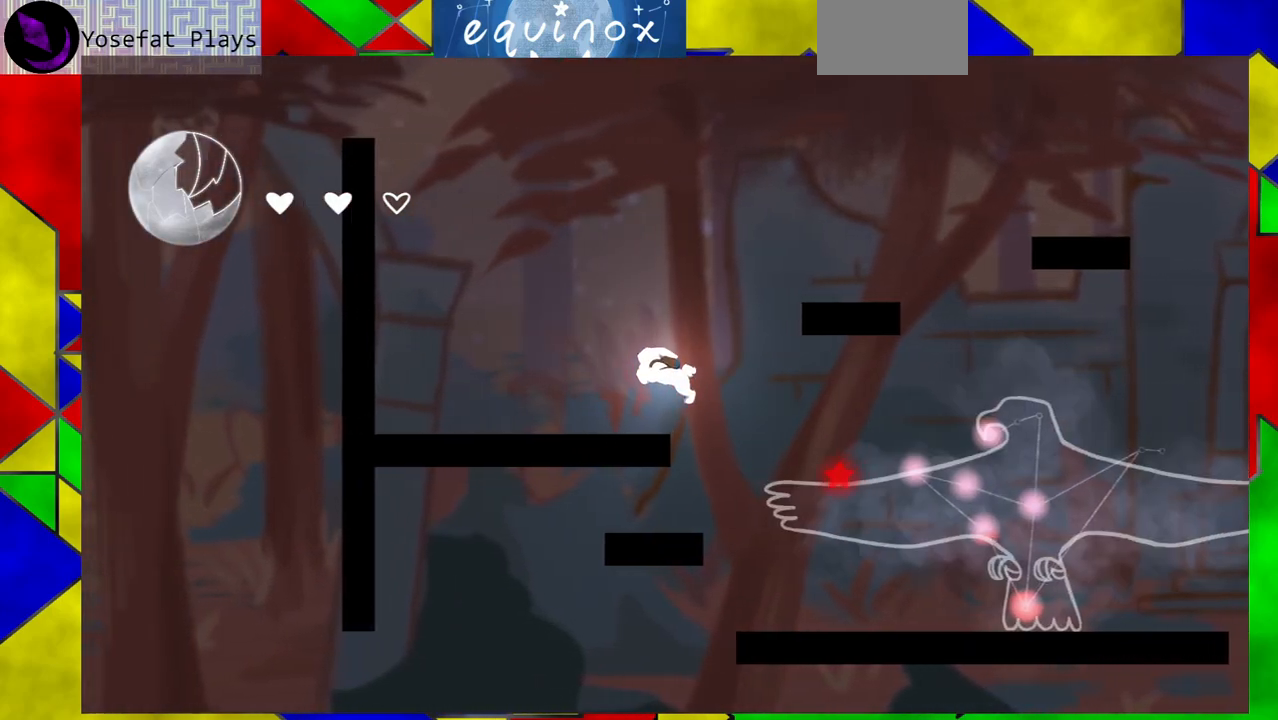
{"buttons": ["B"], "events": [[300, "DPAD_LEFT", "up"], [500, "B", "down"]]}
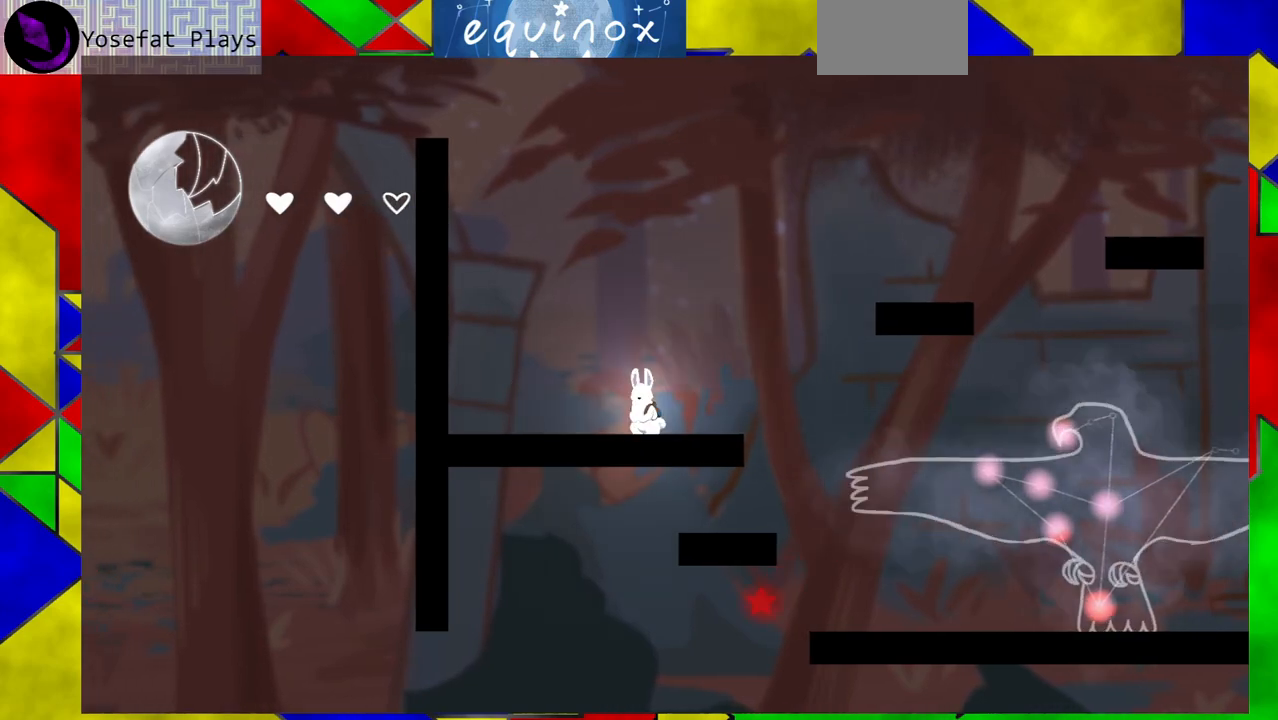
{"buttons": ["B", "DPAD_RIGHT"], "events": [[17, "DPAD_RIGHT", "down"], [350, "B", "up"], [483, "B", "down"]]}
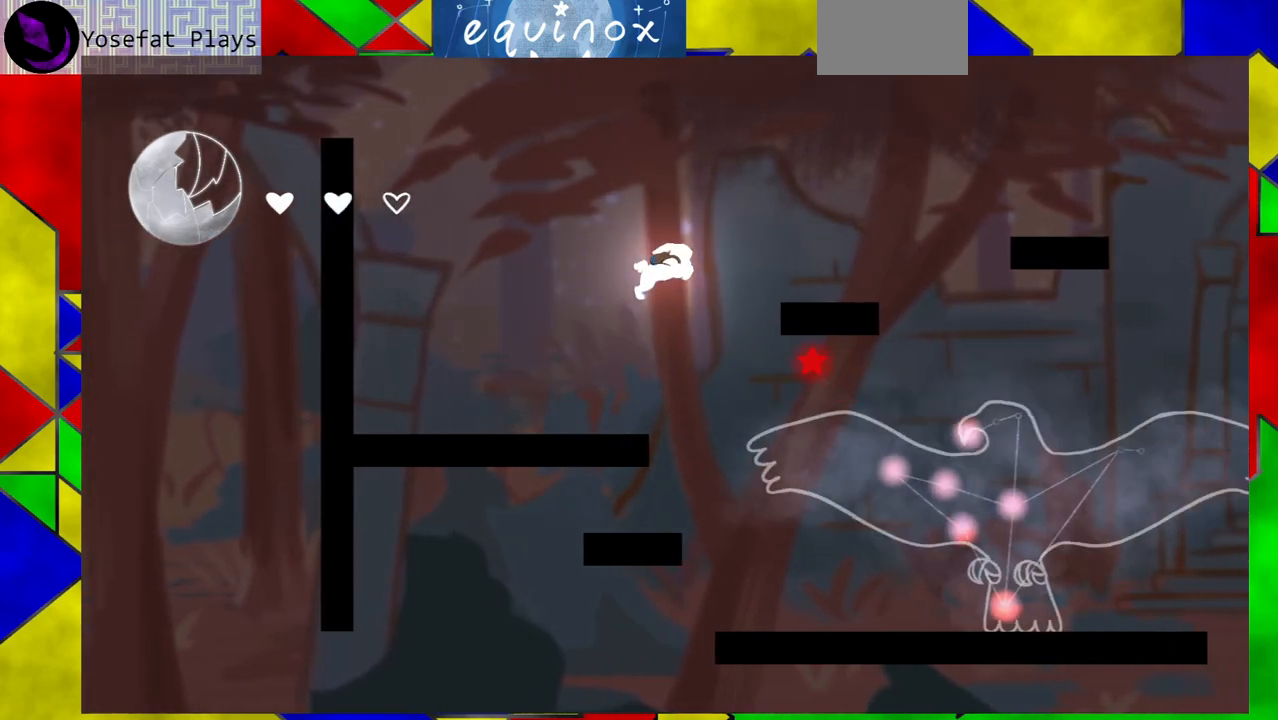
{"buttons": [], "events": [[200, "B", "up"], [200, "DPAD_RIGHT", "up"]]}
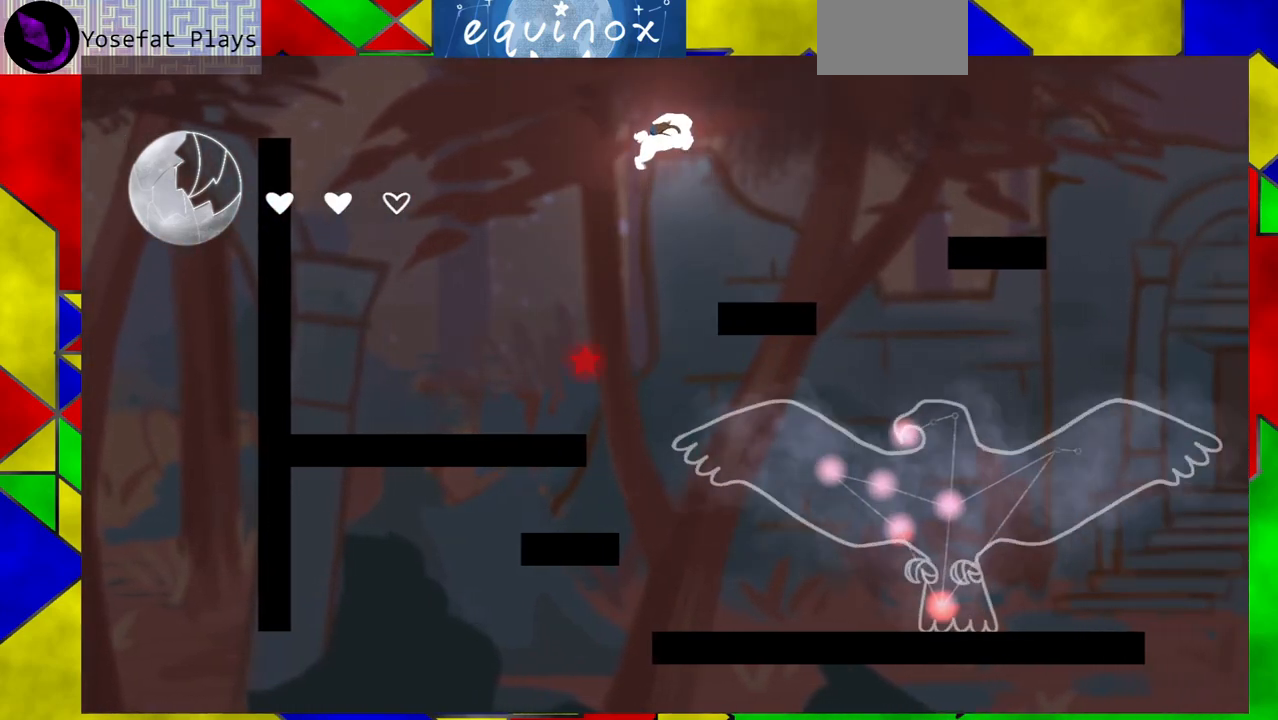
{"buttons": ["DPAD_RIGHT"], "events": [[50, "DPAD_RIGHT", "down"], [150, "Y", "down"], [433, "Y", "up"]]}
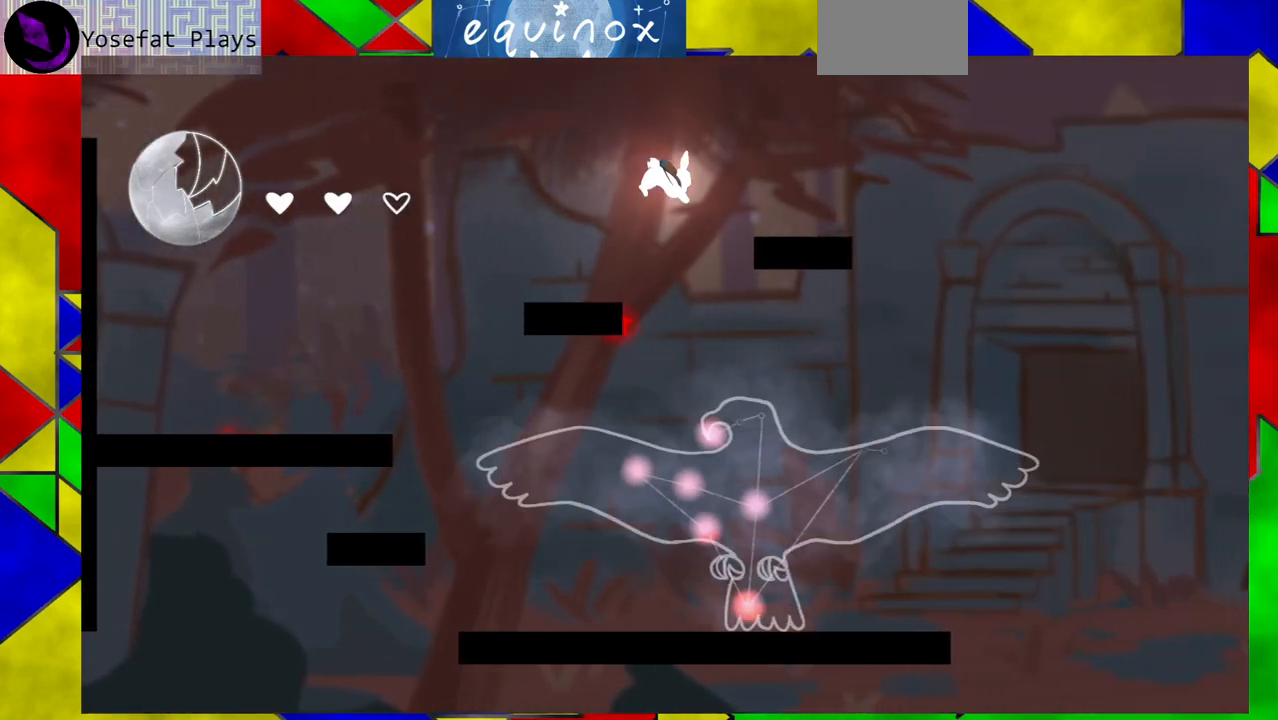
{"buttons": ["DPAD_DOWN"], "events": [[50, "DPAD_DOWN", "down"], [67, "DPAD_RIGHT", "up"]]}
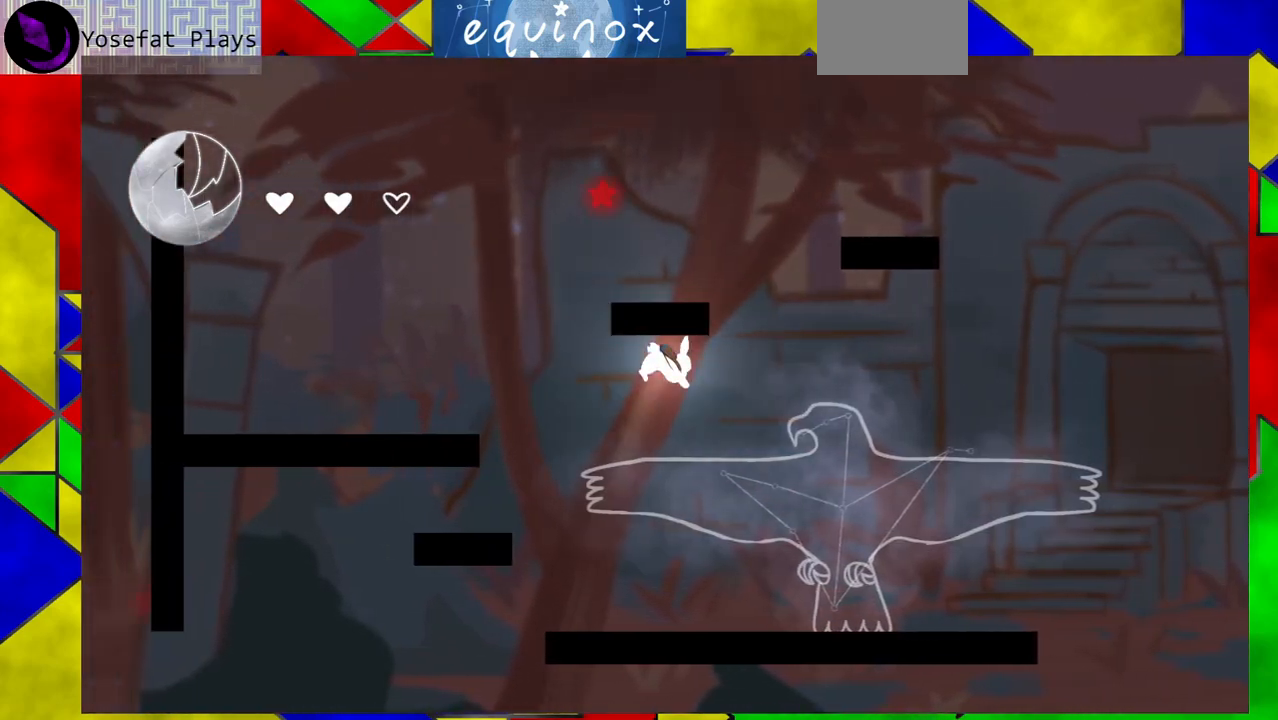
{"buttons": [], "events": [[150, "DPAD_DOWN", "up"]]}
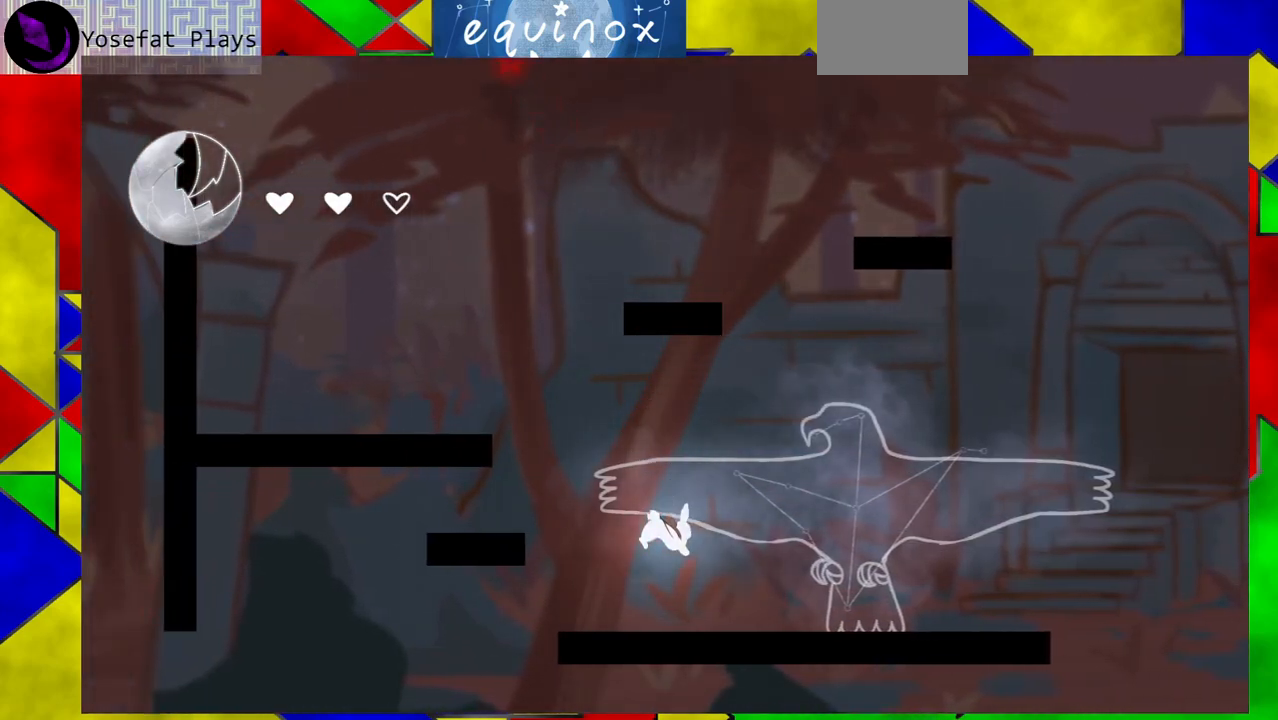
{"buttons": ["DPAD_LEFT"], "events": [[100, "DPAD_LEFT", "down"], [167, "B", "down"], [450, "B", "up"]]}
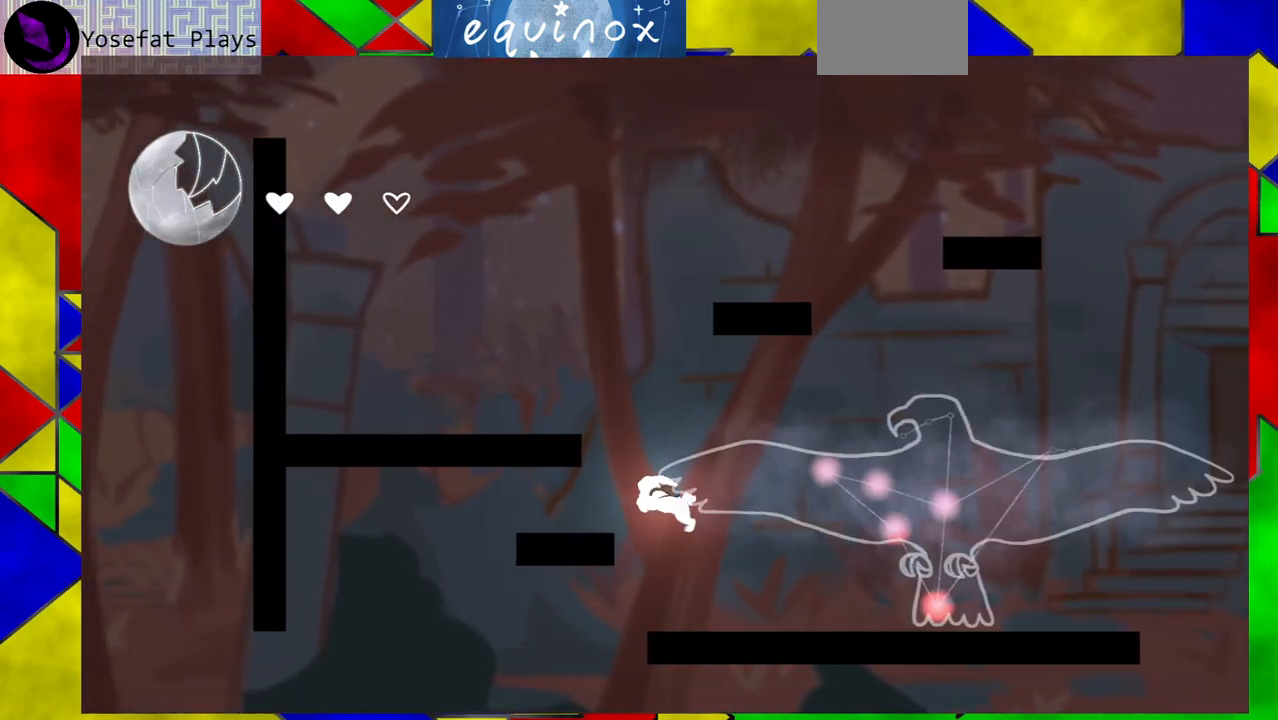
{"buttons": ["DPAD_LEFT"], "events": [[33, "B", "down"], [233, "B", "up"]]}
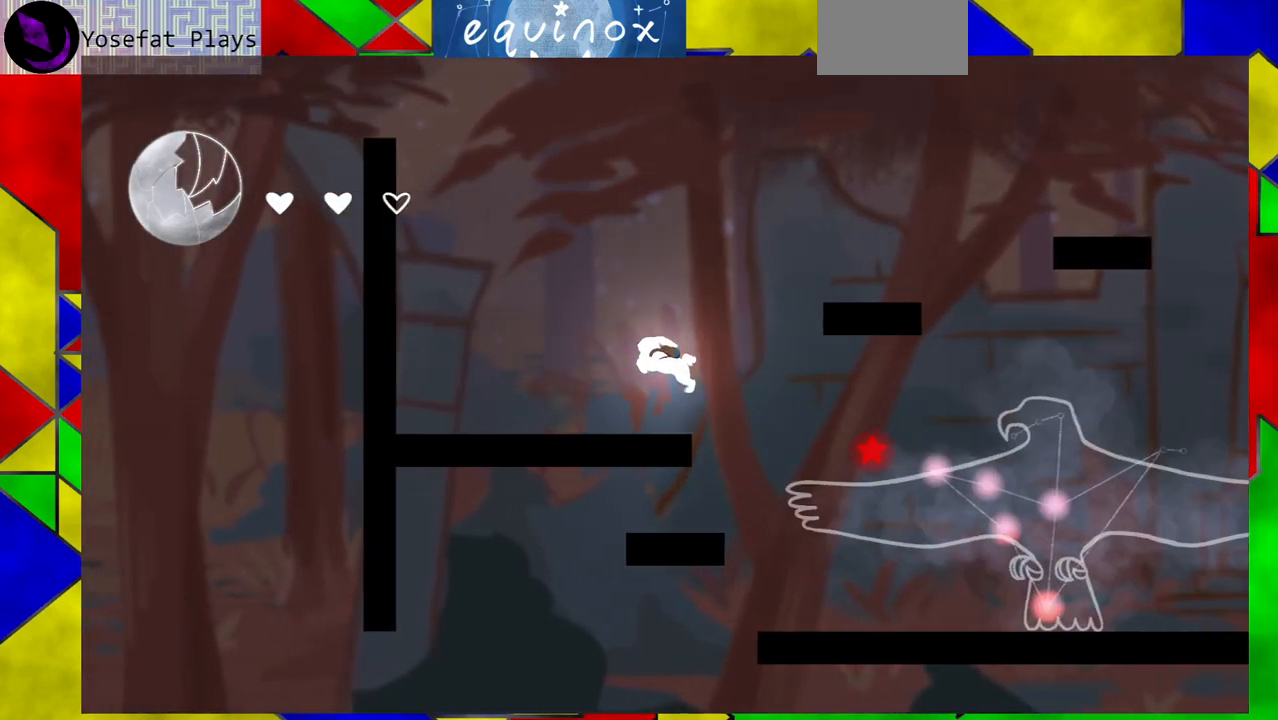
{"buttons": ["B", "DPAD_RIGHT"], "events": [[267, "DPAD_LEFT", "up"], [400, "B", "down"], [400, "DPAD_RIGHT", "down"]]}
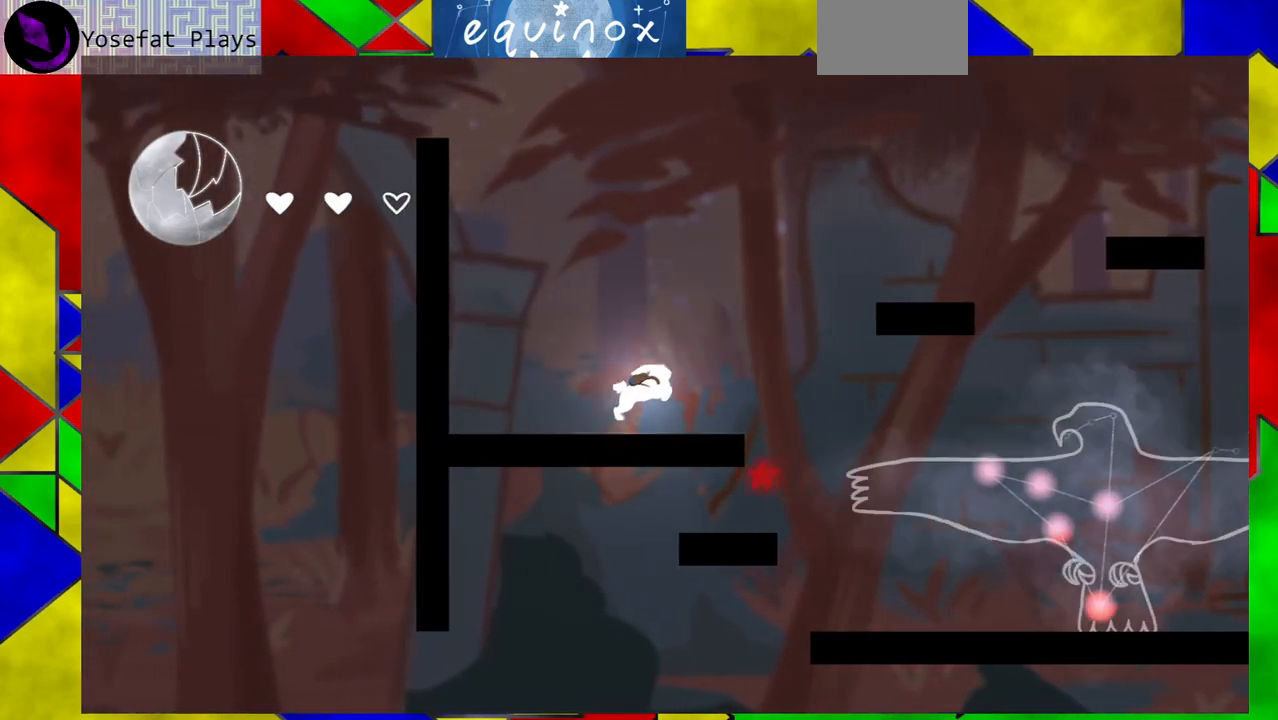
{"buttons": ["B", "DPAD_RIGHT"], "events": [[267, "B", "up"], [417, "B", "down"]]}
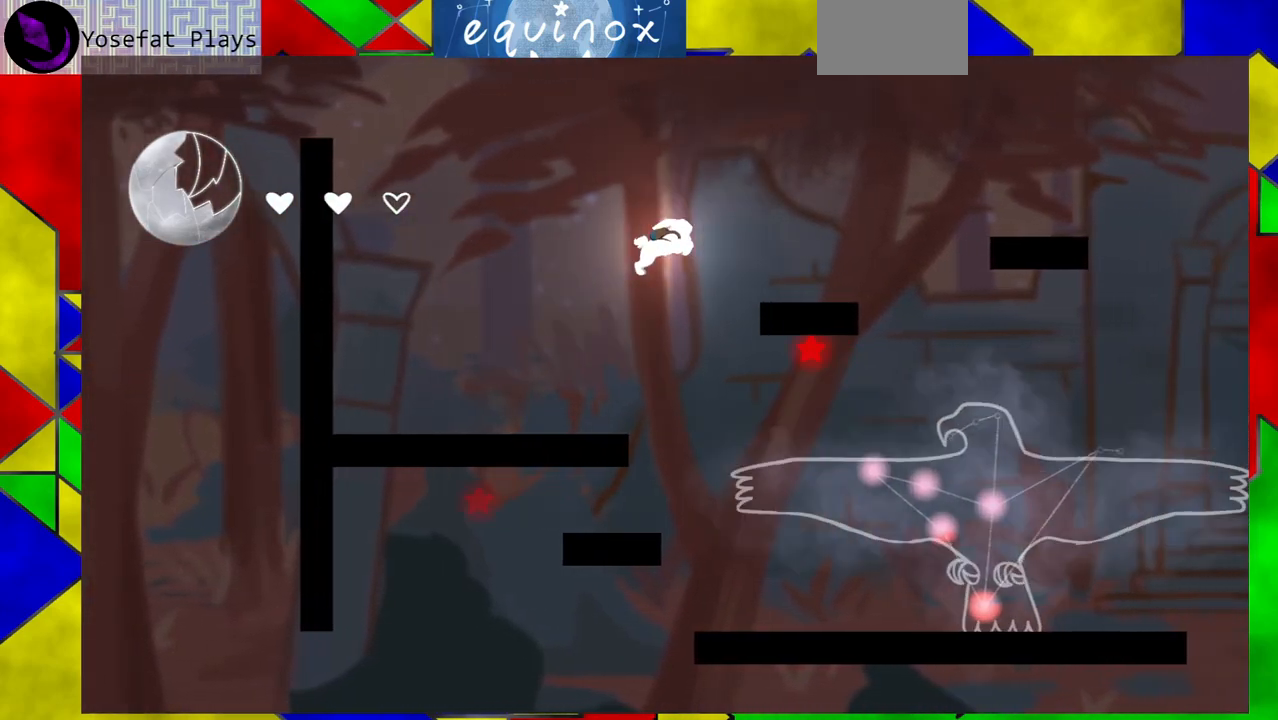
{"buttons": [], "events": [[383, "B", "up"], [417, "DPAD_RIGHT", "up"]]}
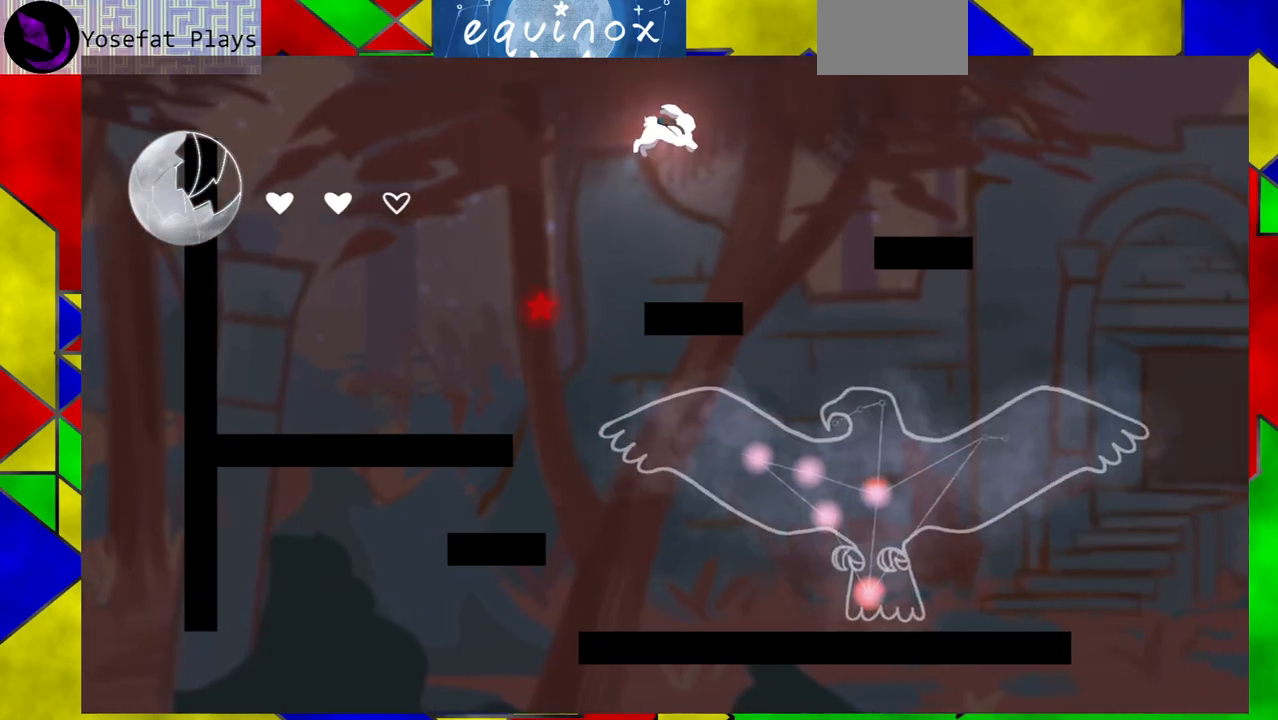
{"buttons": ["DPAD_RIGHT"], "events": [[83, "DPAD_RIGHT", "down"], [233, "Y", "down"], [433, "Y", "up"]]}
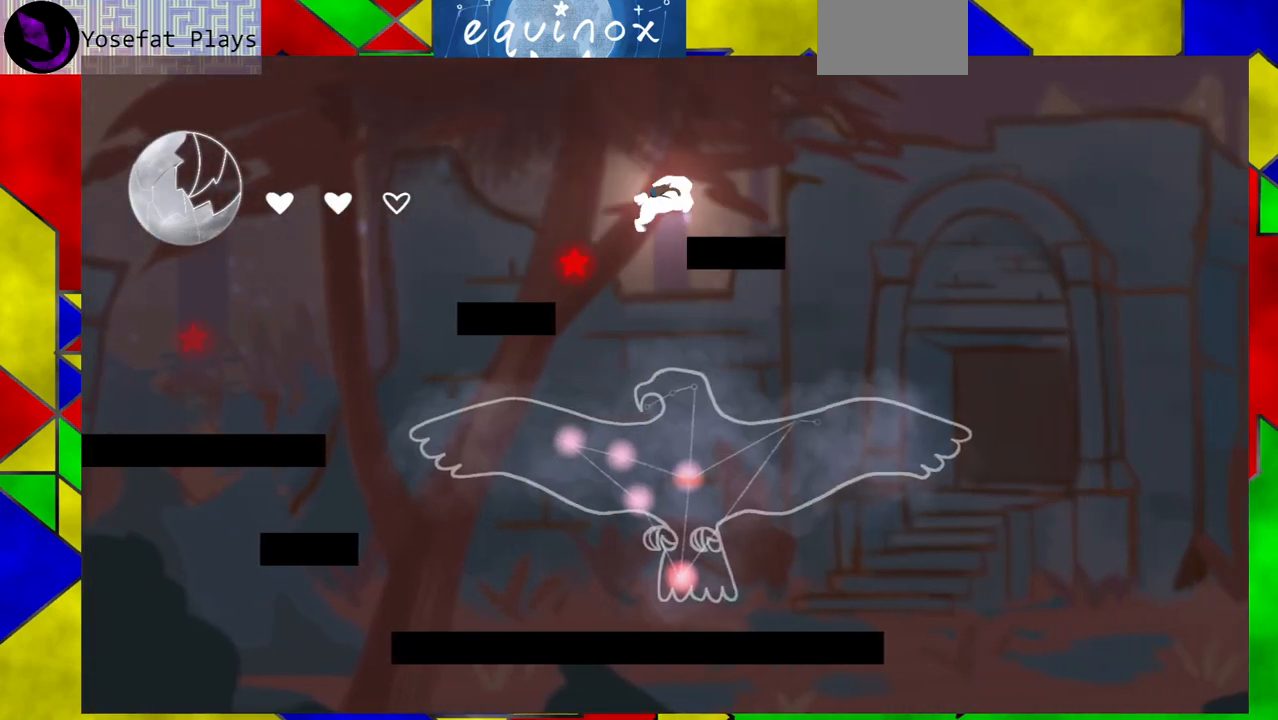
{"buttons": [], "events": [[17, "DPAD_DOWN", "down"], [50, "DPAD_RIGHT", "up"], [417, "DPAD_DOWN", "up"]]}
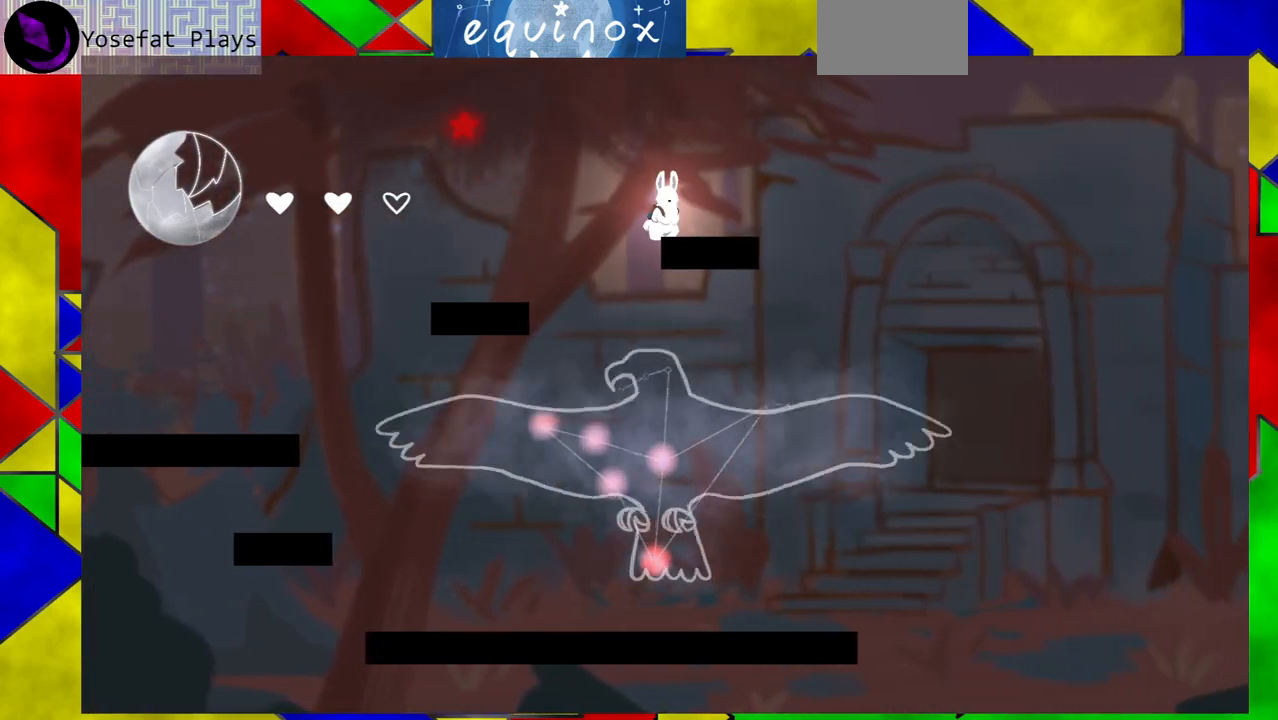
{"buttons": ["DPAD_LEFT"], "events": [[67, "B", "down"], [183, "DPAD_LEFT", "down"], [467, "B", "up"]]}
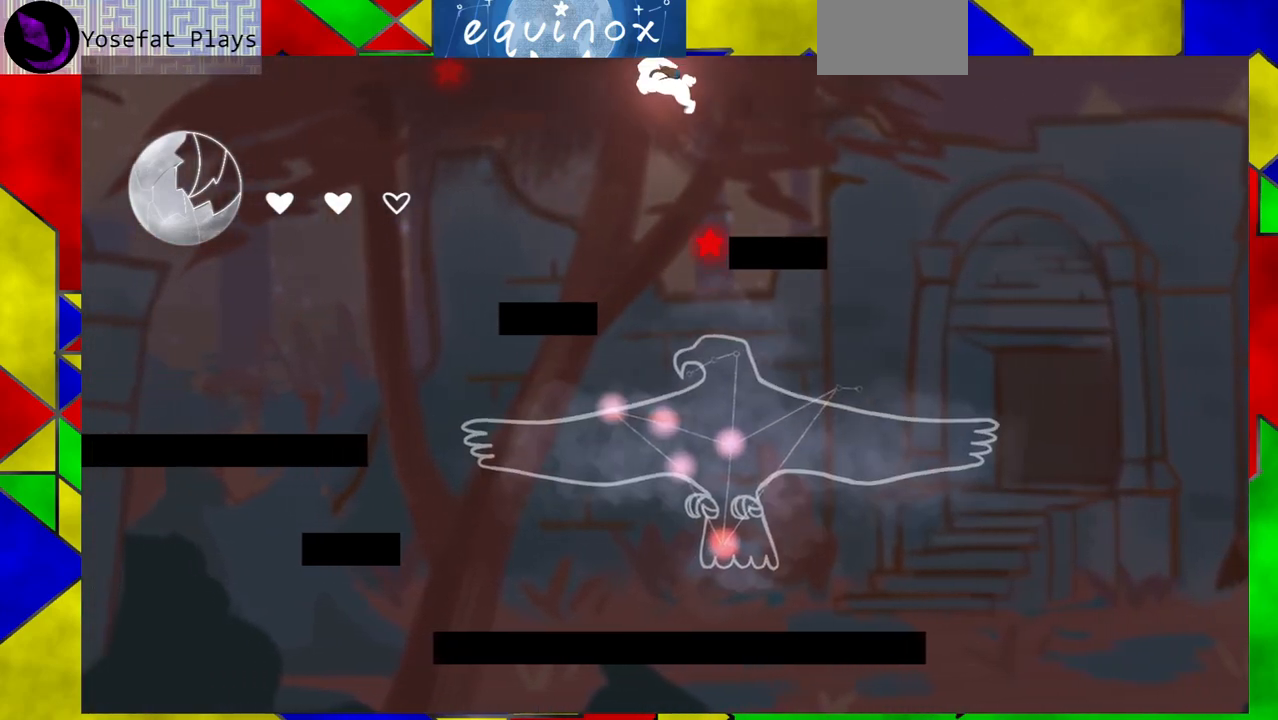
{"buttons": ["DPAD_LEFT"], "events": []}
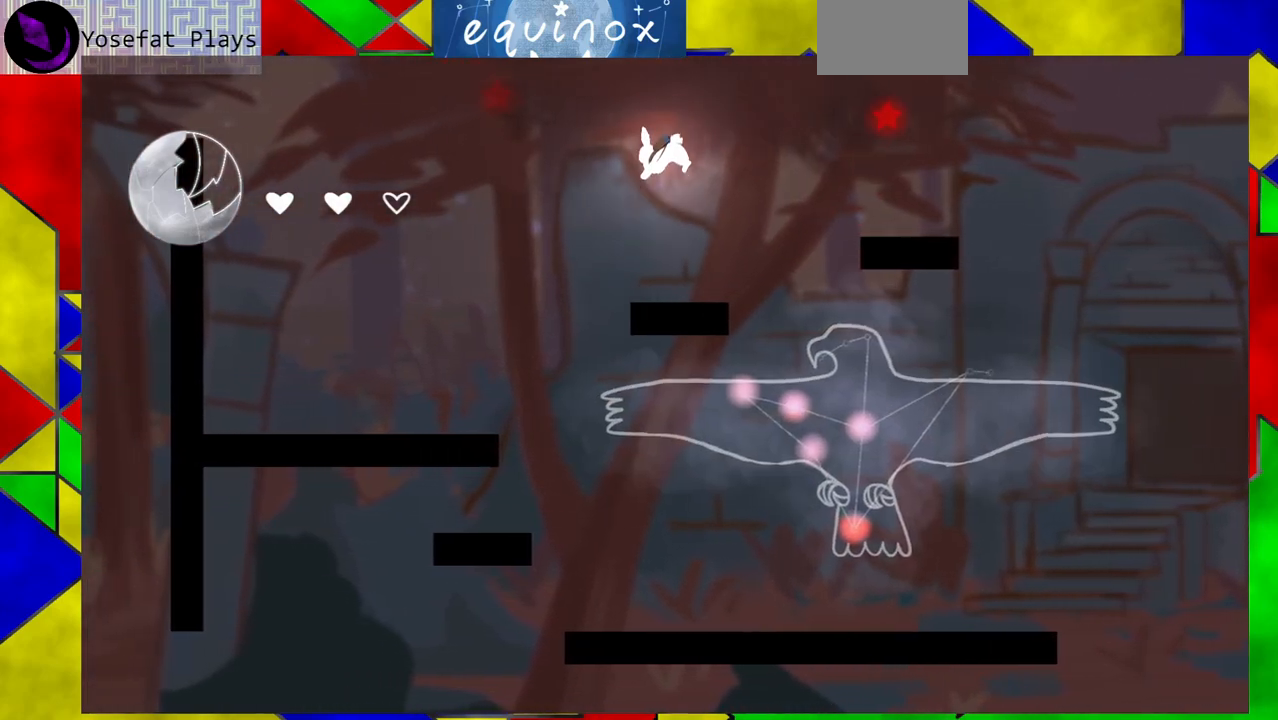
{"buttons": ["B", "DPAD_LEFT"], "events": [[33, "DPAD_LEFT", "up"], [250, "B", "down"], [250, "DPAD_LEFT", "down"]]}
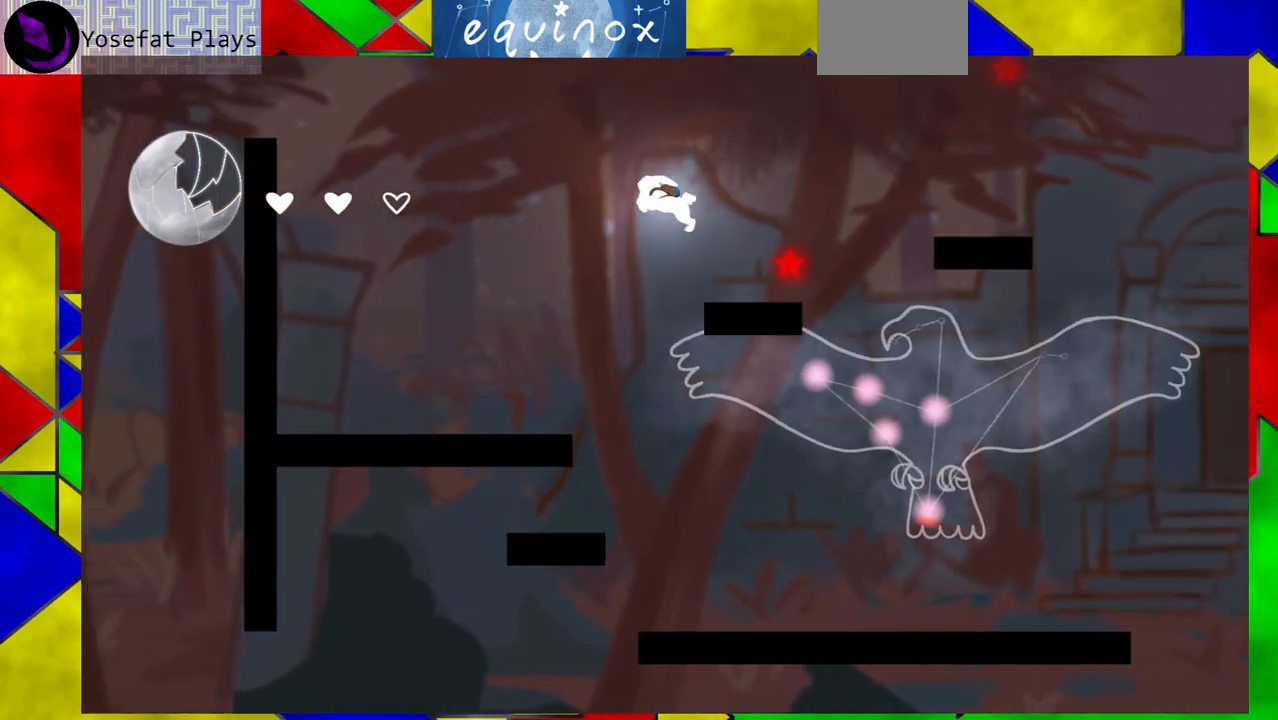
{"buttons": ["B", "DPAD_LEFT"], "events": [[117, "DPAD_LEFT", "up"], [183, "DPAD_LEFT", "down"], [200, "B", "up"], [483, "B", "down"]]}
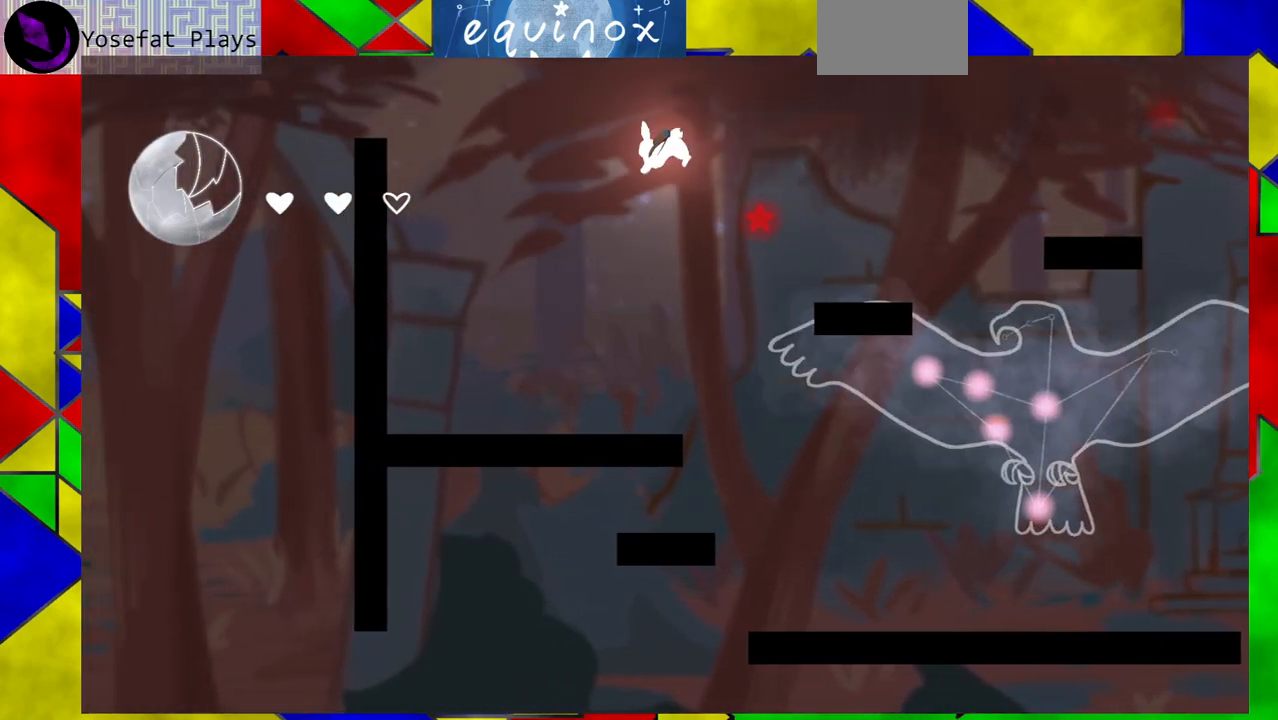
{"buttons": ["DPAD_RIGHT"], "events": [[133, "DPAD_LEFT", "up"], [267, "DPAD_RIGHT", "down"], [500, "B", "up"]]}
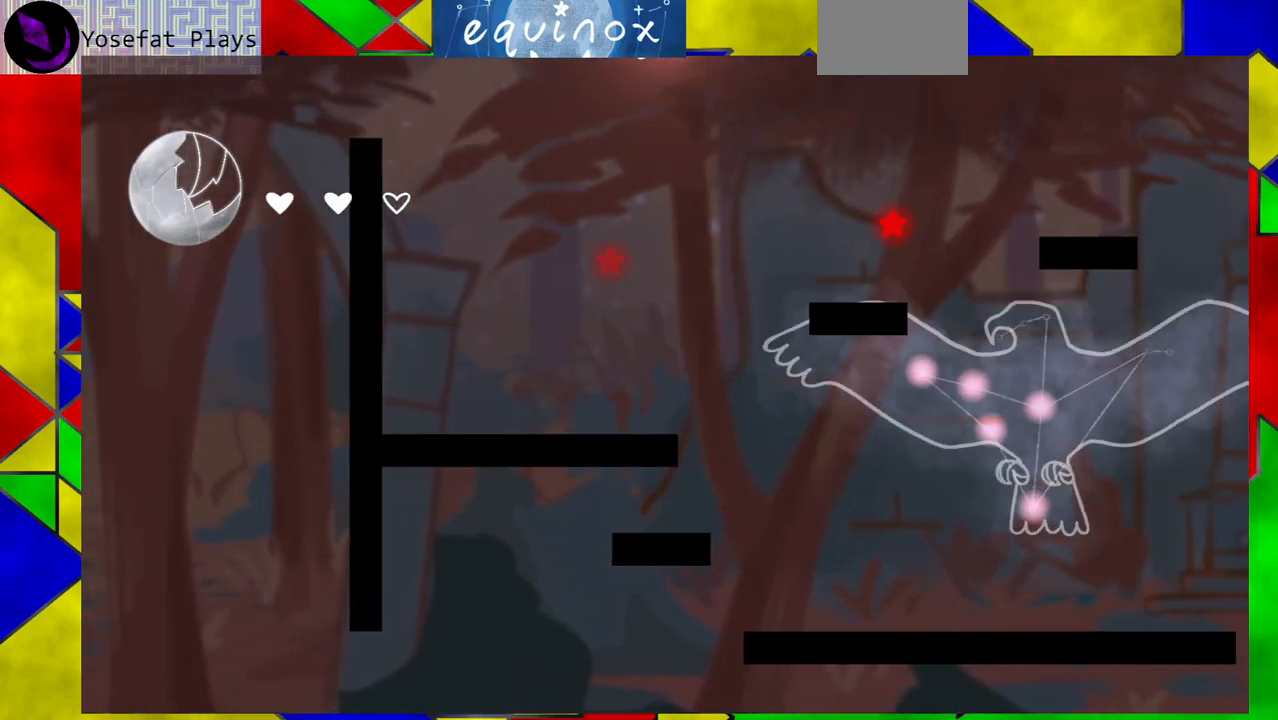
{"buttons": ["Y", "DPAD_RIGHT"], "events": [[217, "Y", "down"]]}
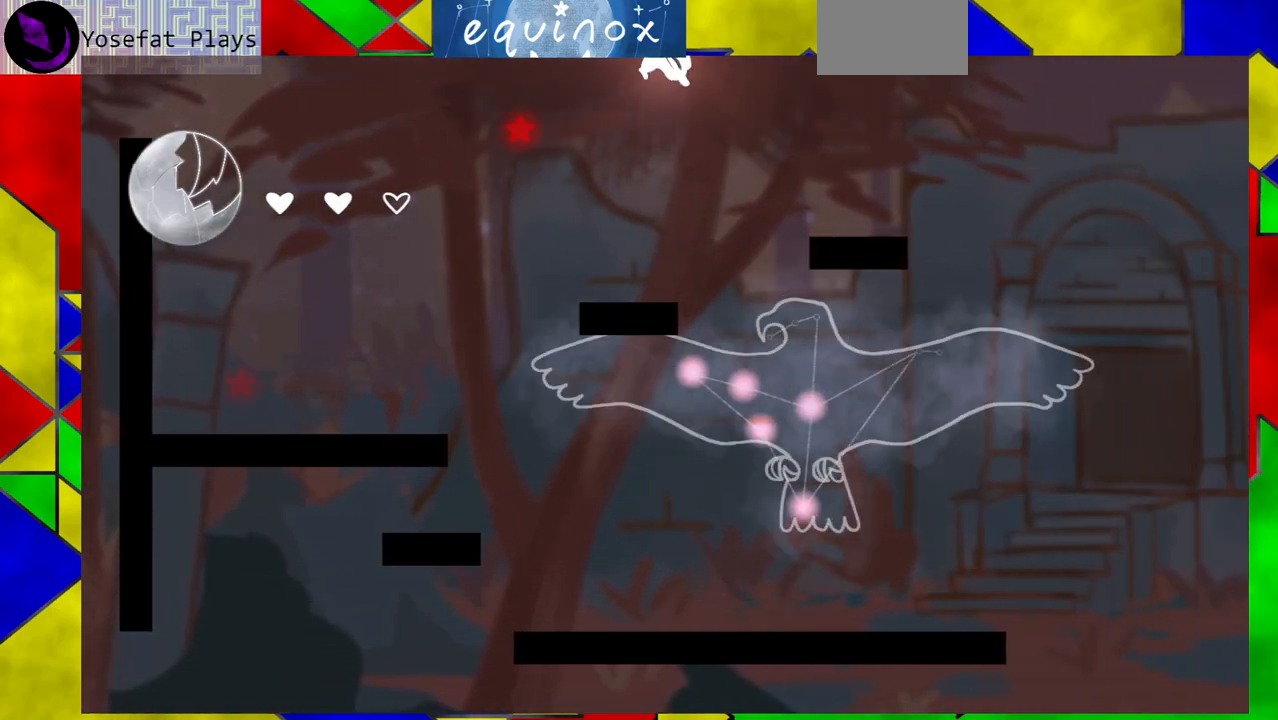
{"buttons": ["DPAD_RIGHT"], "events": [[17, "Y", "up"]]}
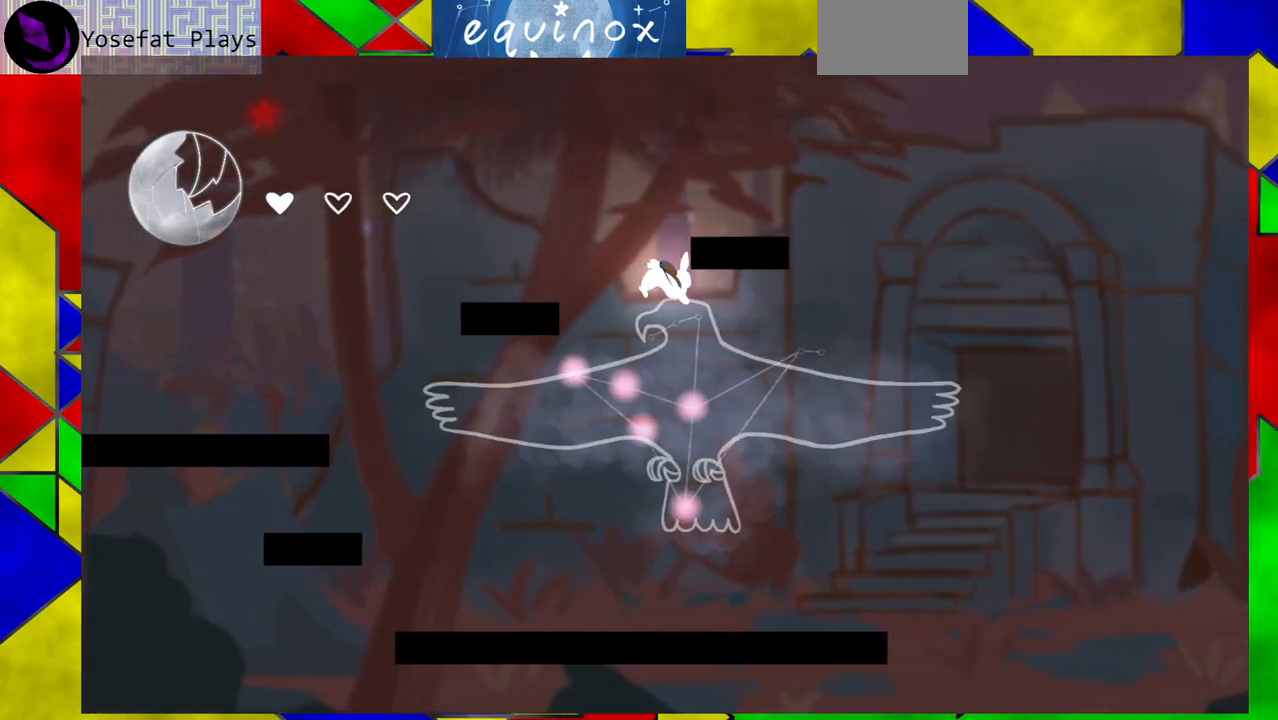
{"buttons": [], "events": [[133, "DPAD_RIGHT", "up"]]}
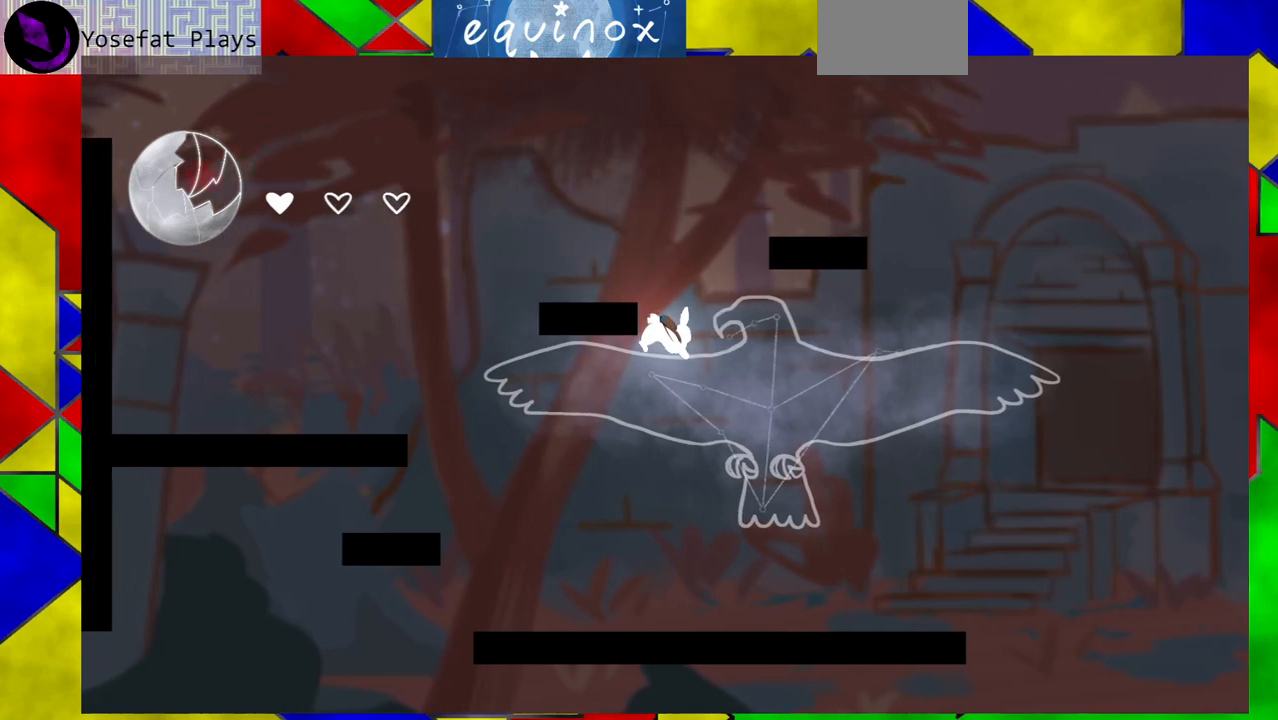
{"buttons": ["DPAD_LEFT"], "events": [[267, "DPAD_LEFT", "down"]]}
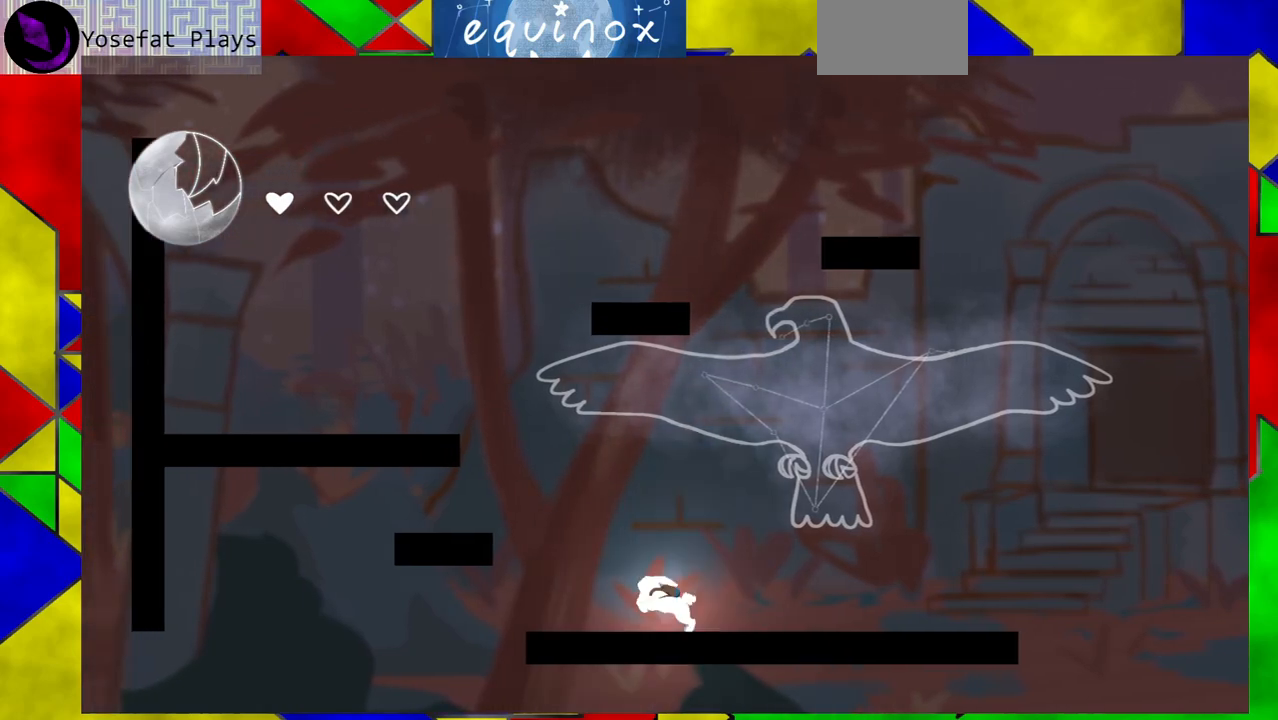
{"buttons": ["B", "DPAD_LEFT"], "events": [[83, "B", "down"], [350, "B", "up"], [433, "B", "down"]]}
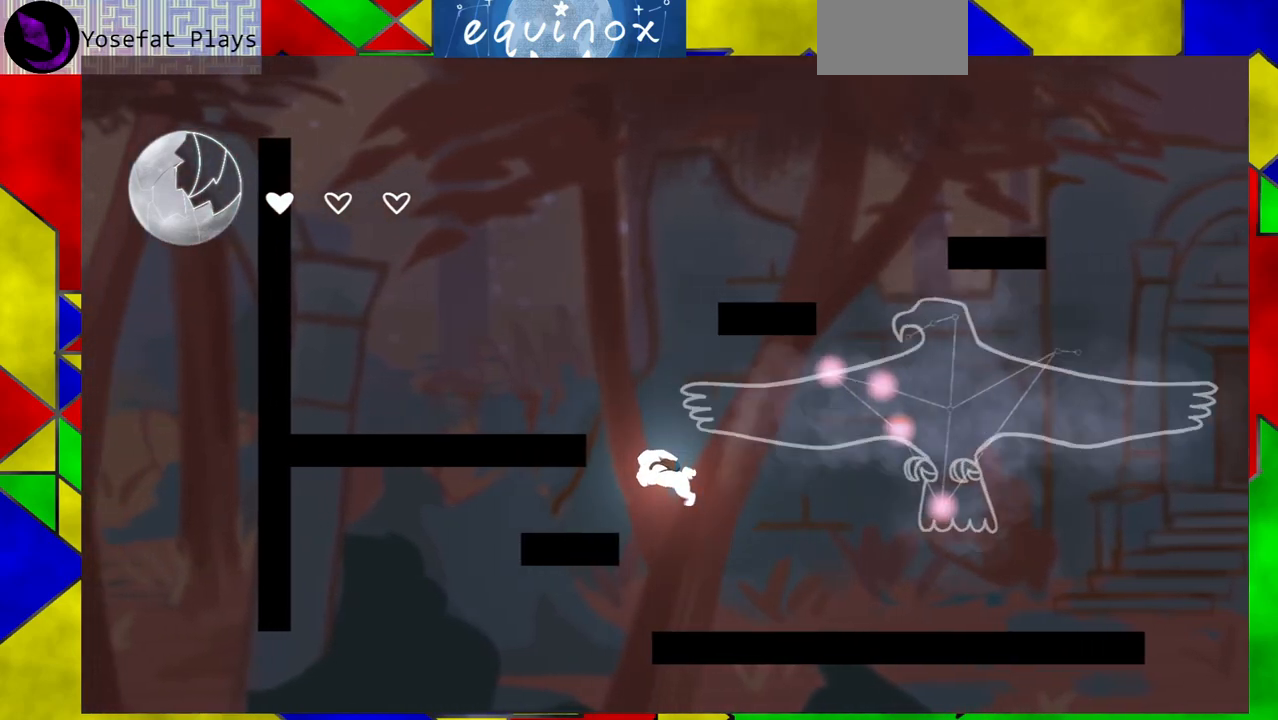
{"buttons": ["DPAD_LEFT"], "events": [[133, "B", "up"]]}
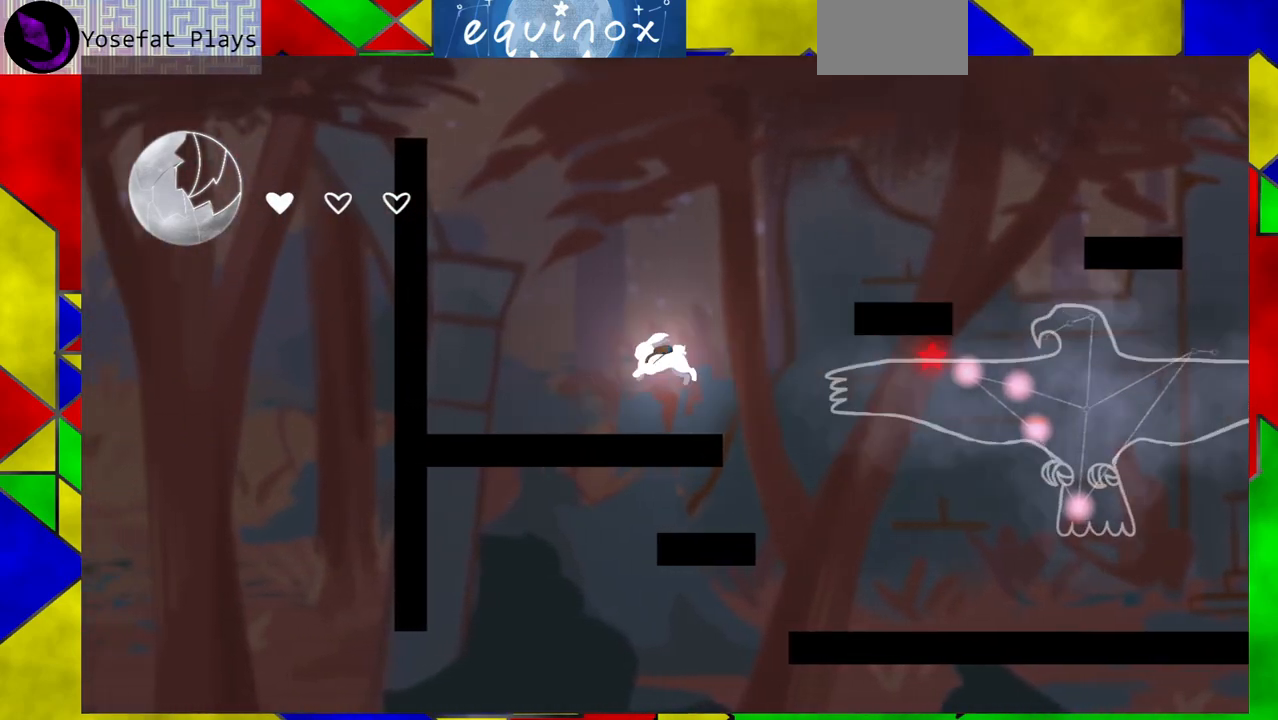
{"buttons": ["B", "DPAD_RIGHT"], "events": [[233, "DPAD_LEFT", "up"], [350, "B", "down"], [400, "DPAD_RIGHT", "down"]]}
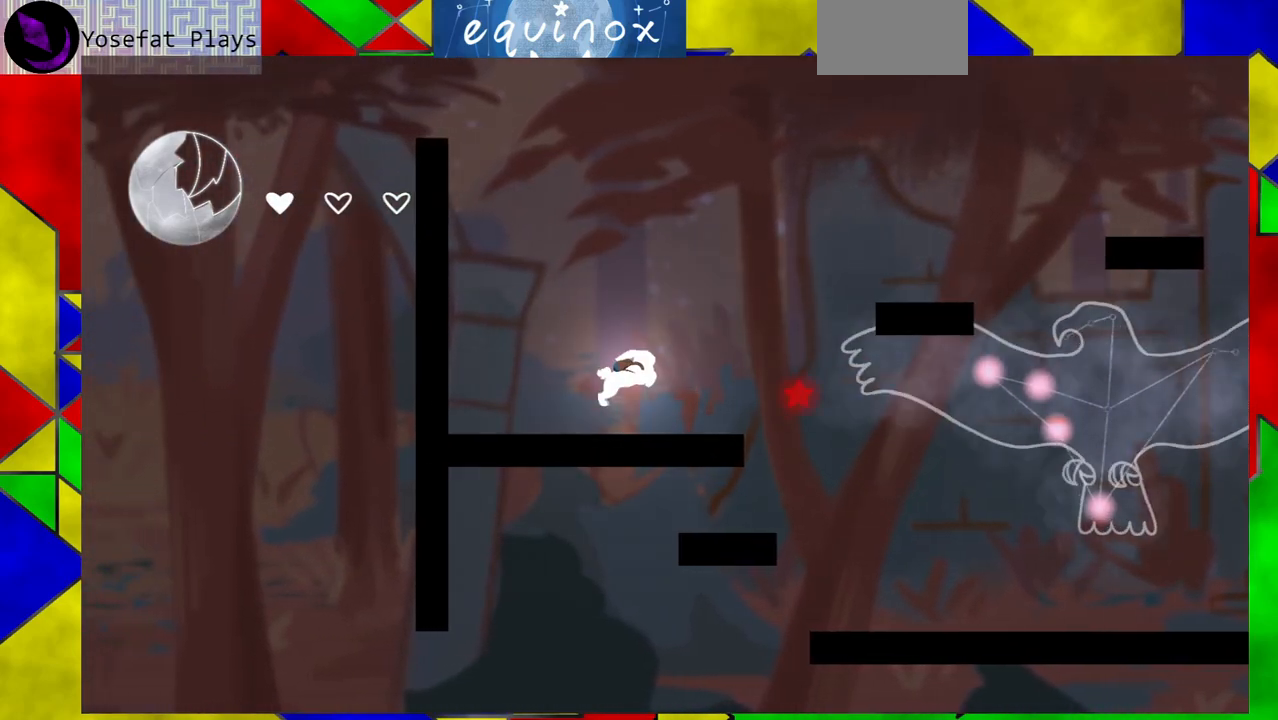
{"buttons": ["B", "DPAD_RIGHT"], "events": [[233, "B", "up"], [450, "B", "down"]]}
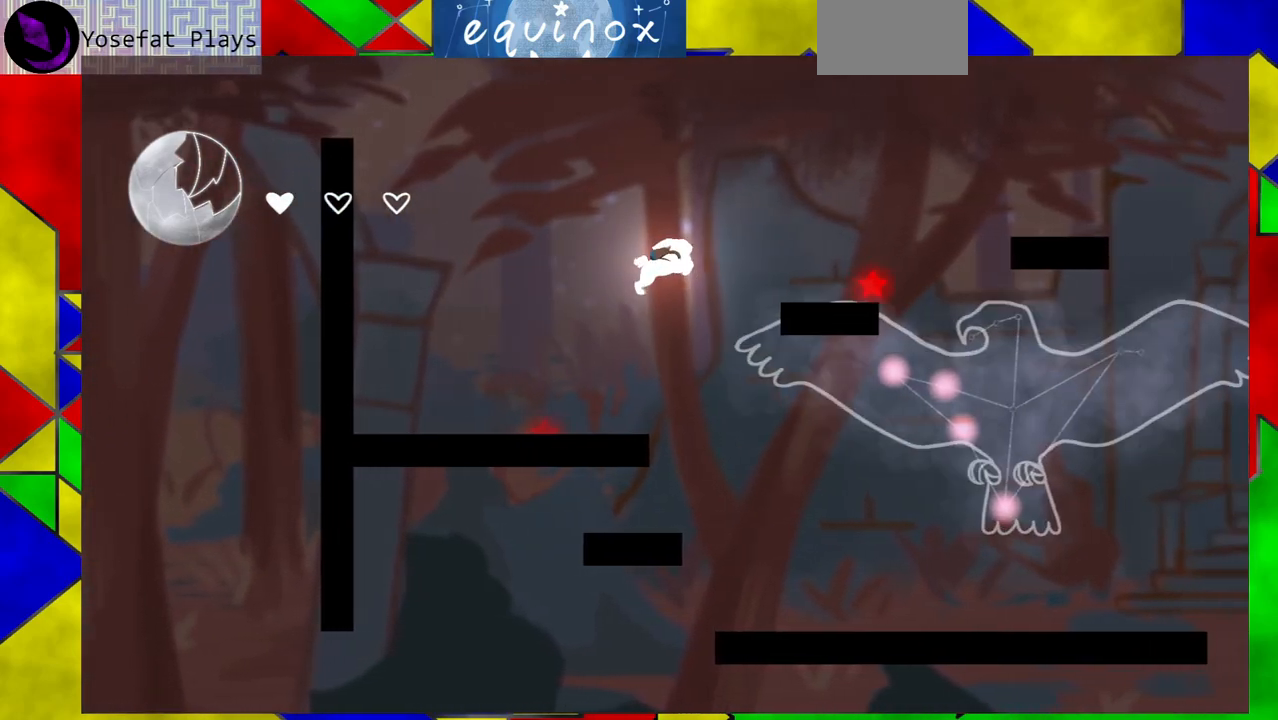
{"buttons": ["DPAD_RIGHT"], "events": [[450, "B", "up"]]}
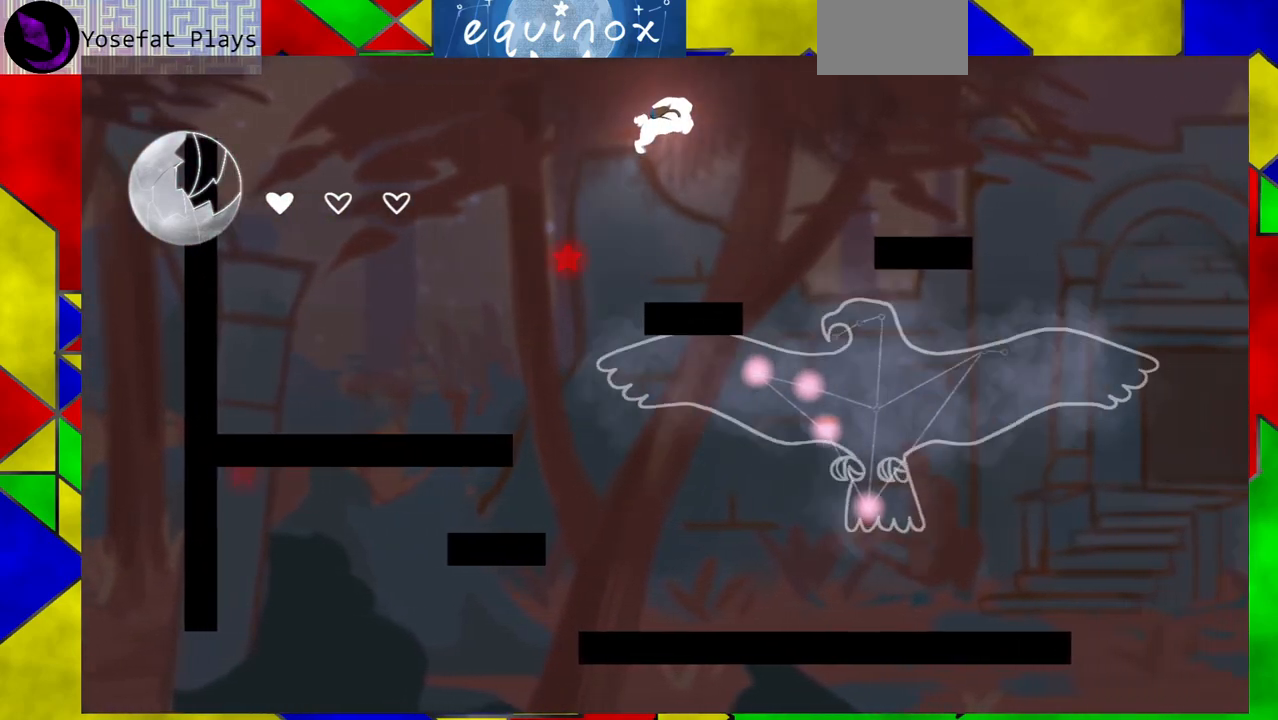
{"buttons": ["B", "Y", "DPAD_RIGHT"], "events": [[167, "B", "down"], [450, "Y", "down"]]}
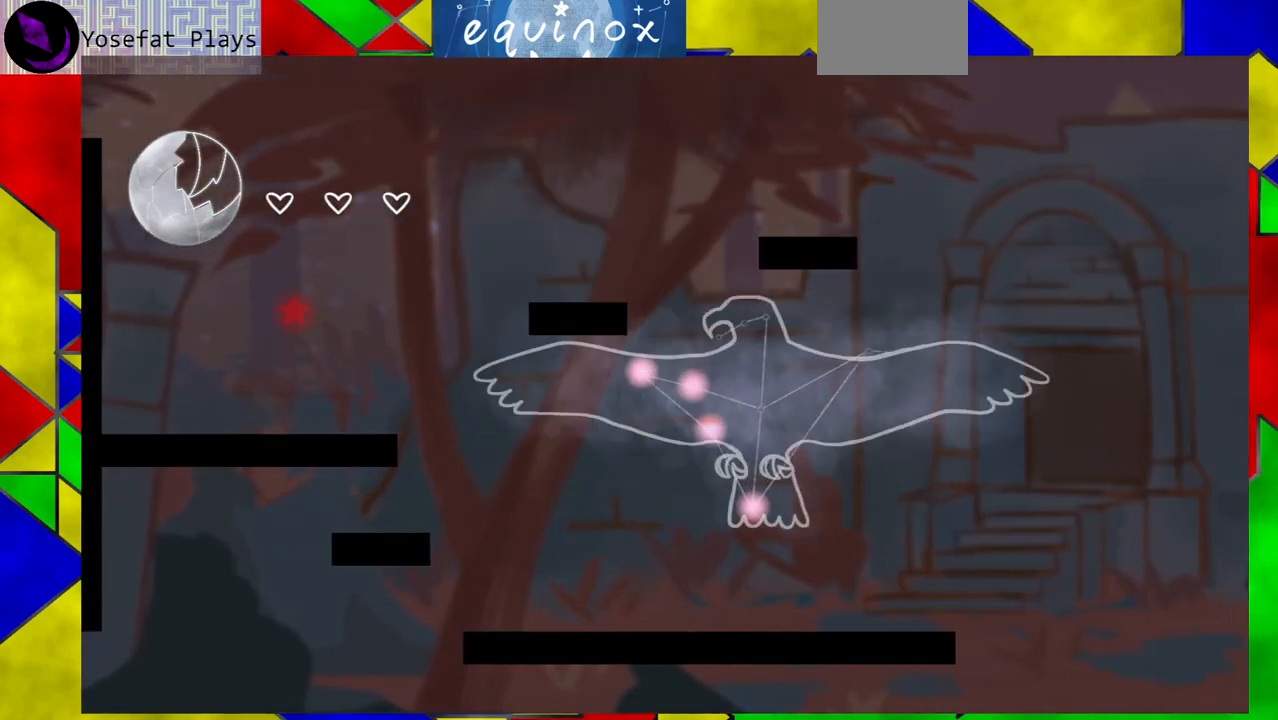
{"buttons": [], "events": [[133, "B", "up"], [183, "Y", "up"], [267, "DPAD_RIGHT", "up"]]}